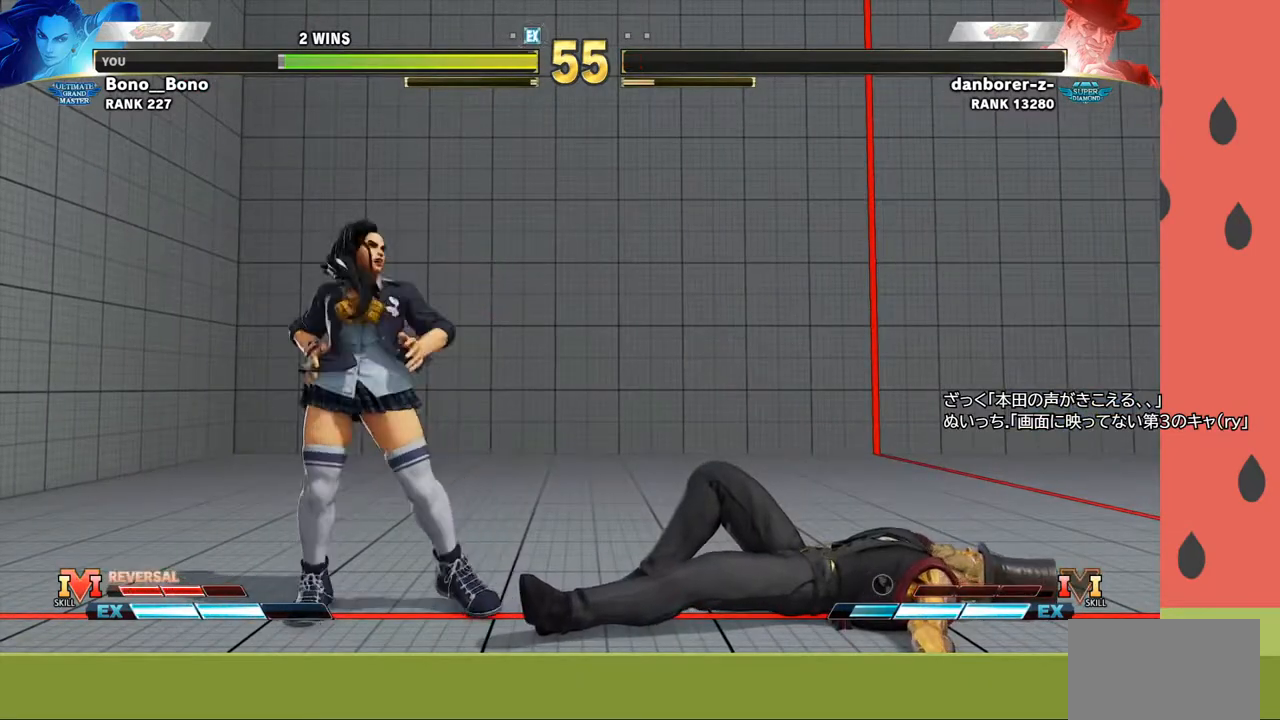
Gameplay with a controller (arcade stick); each line is a JSON object with the inputs held at the frame after it. "events" lists button and stick changes between this image and that frame as [ms after this image, input, new state], when the widget could be followed in between. Not read: L3 R3.
{"buttons": [], "left_stick": "center", "events": [[317, "START", "down"], [467, "START", "up"]]}
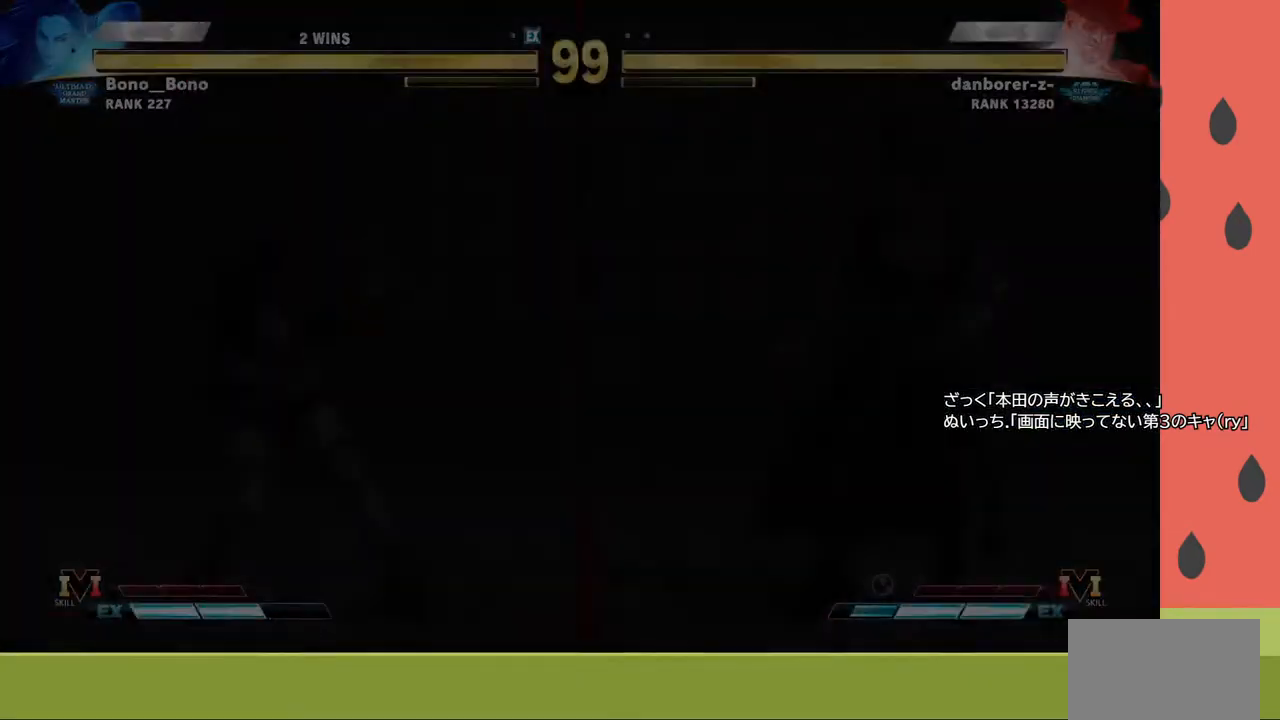
{"buttons": [], "left_stick": "center", "events": []}
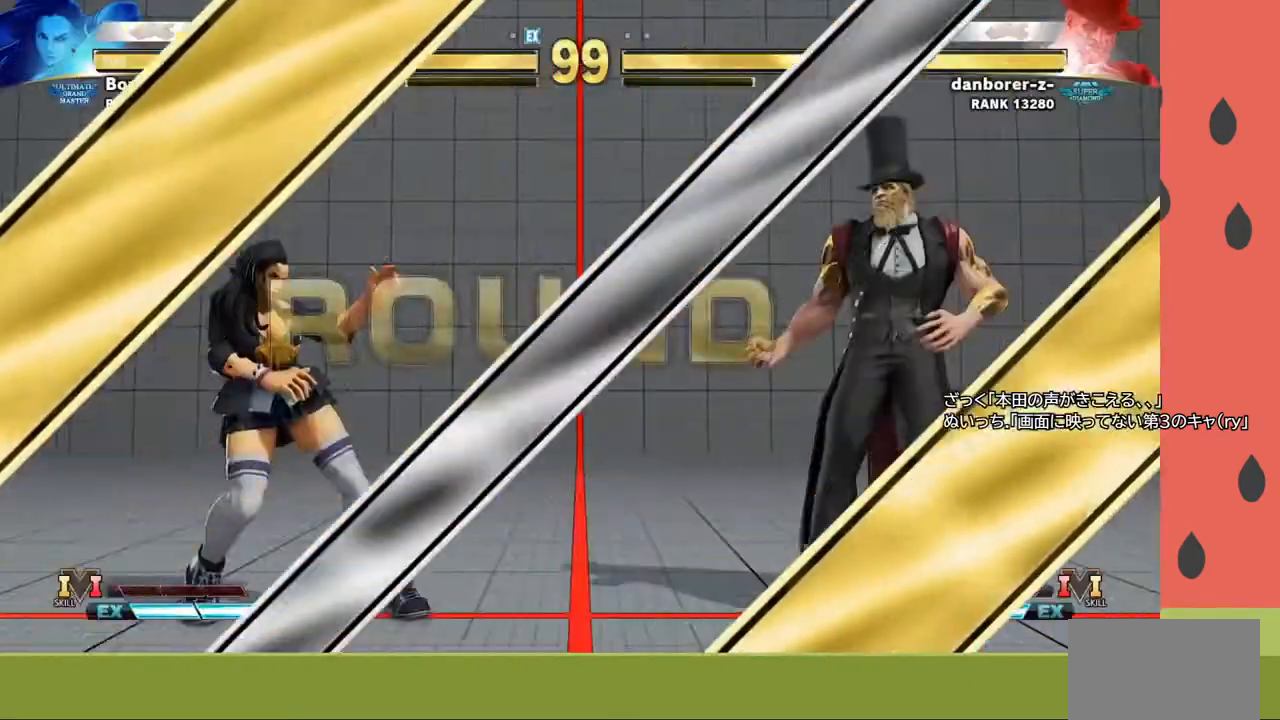
{"buttons": [], "left_stick": "center", "events": []}
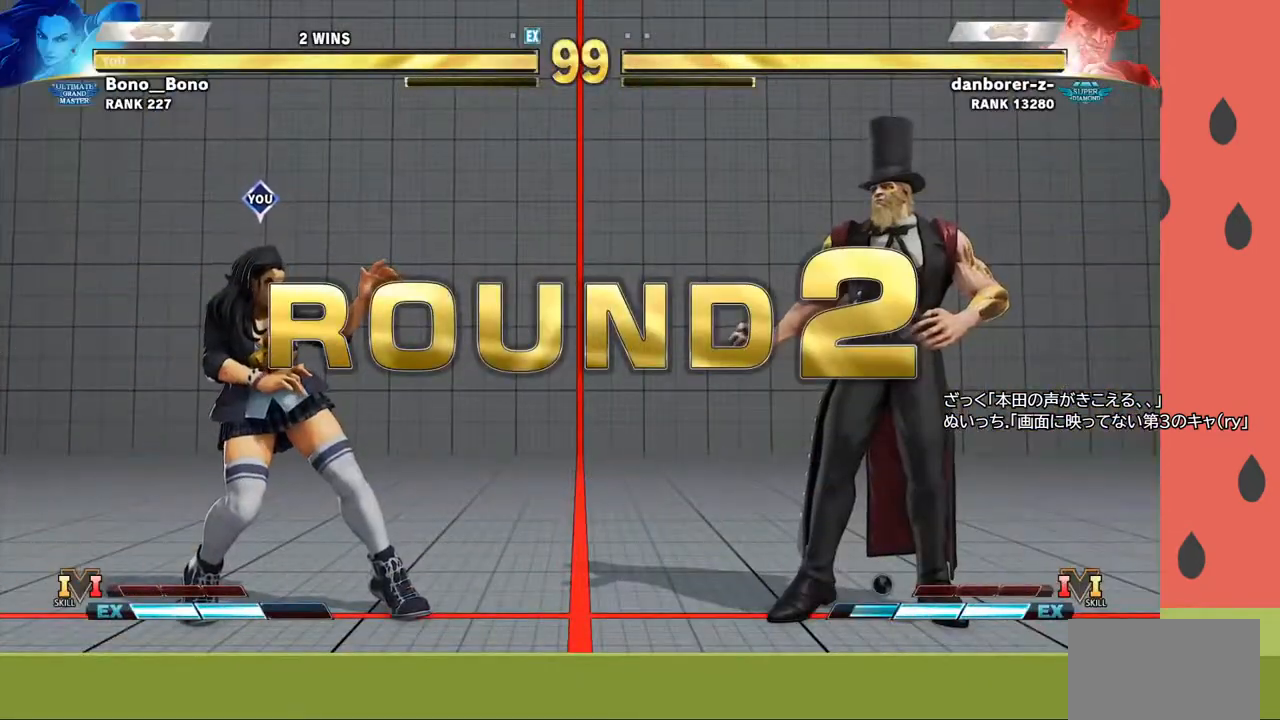
{"buttons": [], "left_stick": "center", "events": []}
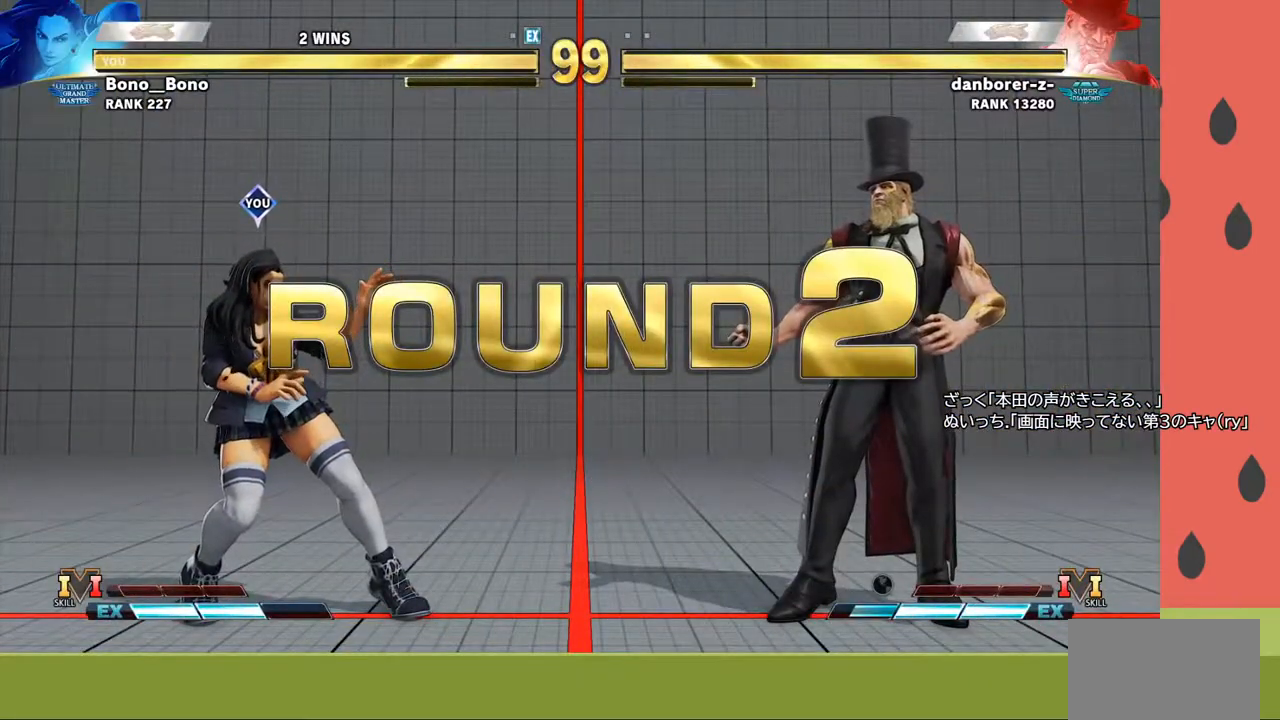
{"buttons": [], "left_stick": "center", "events": []}
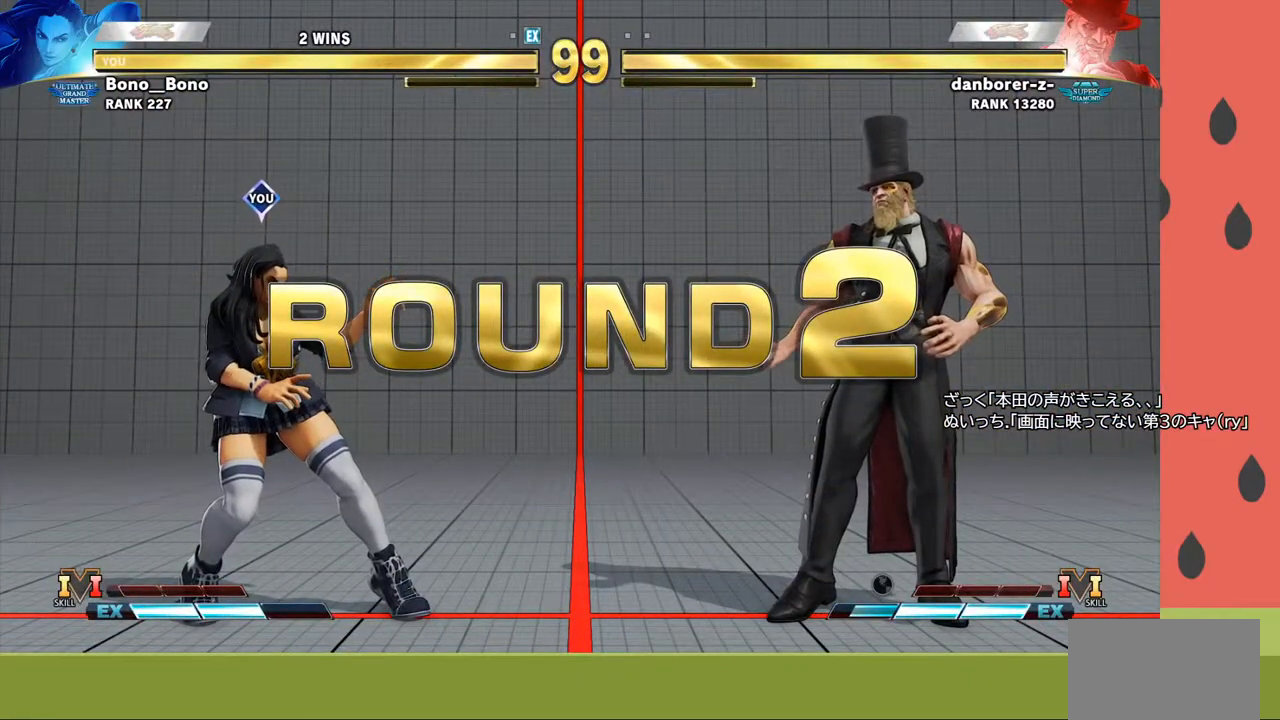
{"buttons": [], "left_stick": "up", "events": [[417, "left_stick", "up"]]}
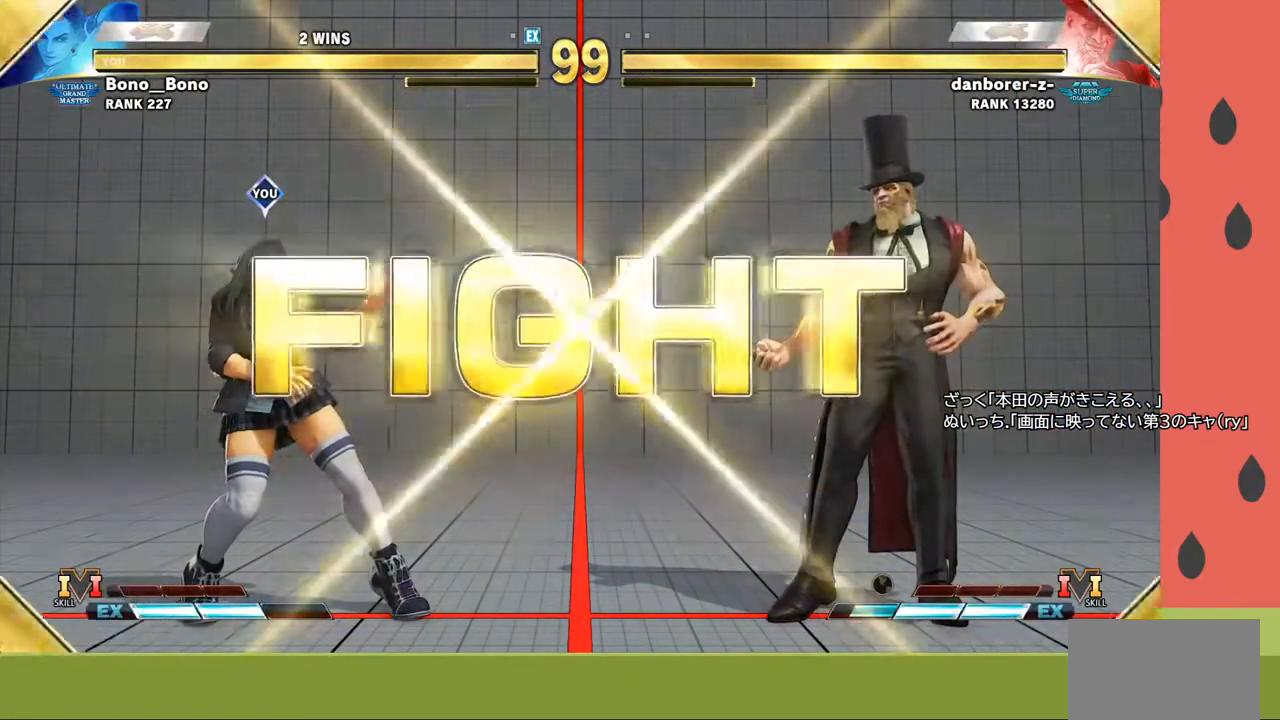
{"buttons": [], "left_stick": "center", "events": [[50, "left_stick", "center"]]}
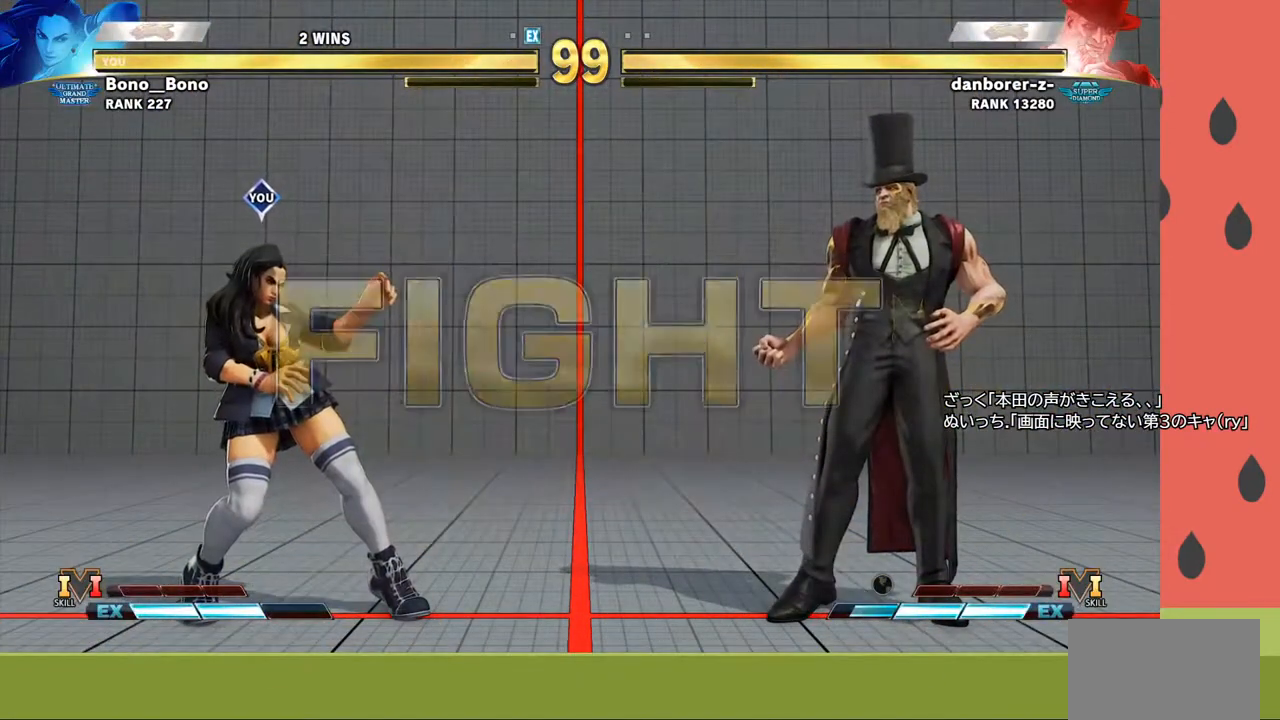
{"buttons": [], "left_stick": "left", "events": [[267, "left_stick", "left"]]}
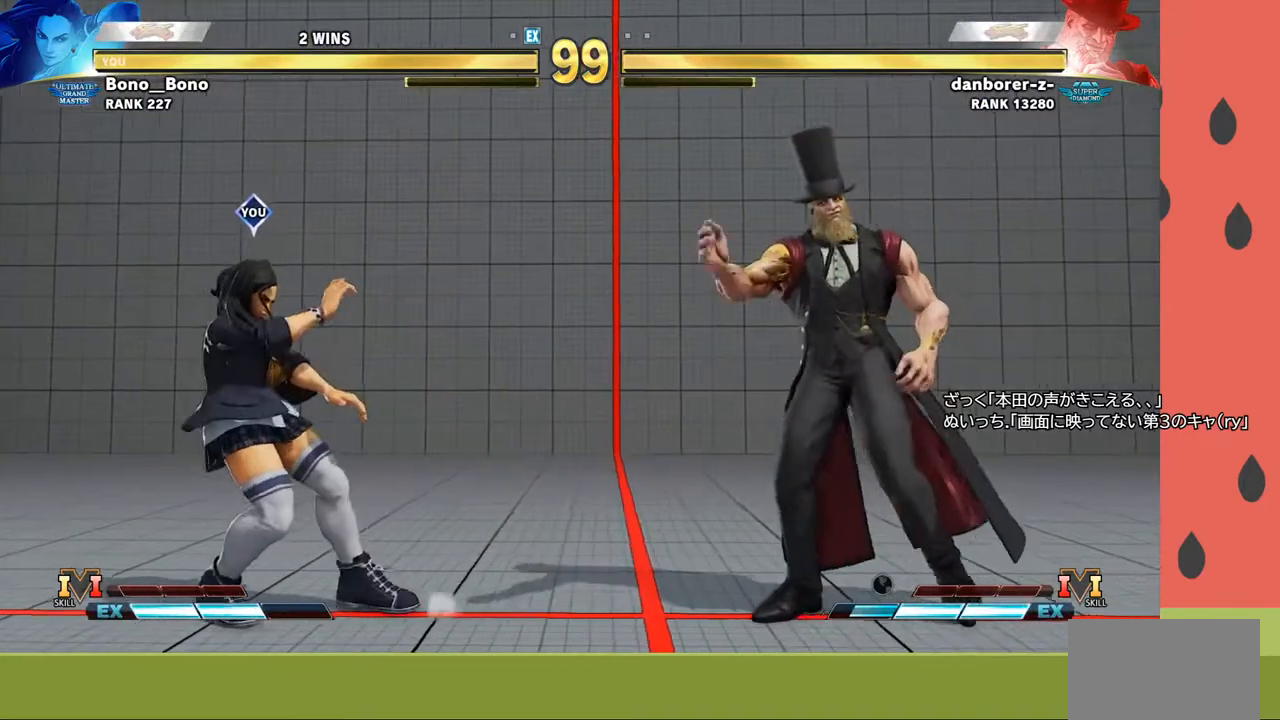
{"buttons": ["CROSS"], "left_stick": "down-left", "events": [[50, "left_stick", "down-right"], [117, "left_stick", "center"], [183, "left_stick", "right"], [450, "left_stick", "down-left"], [483, "CROSS", "down"]]}
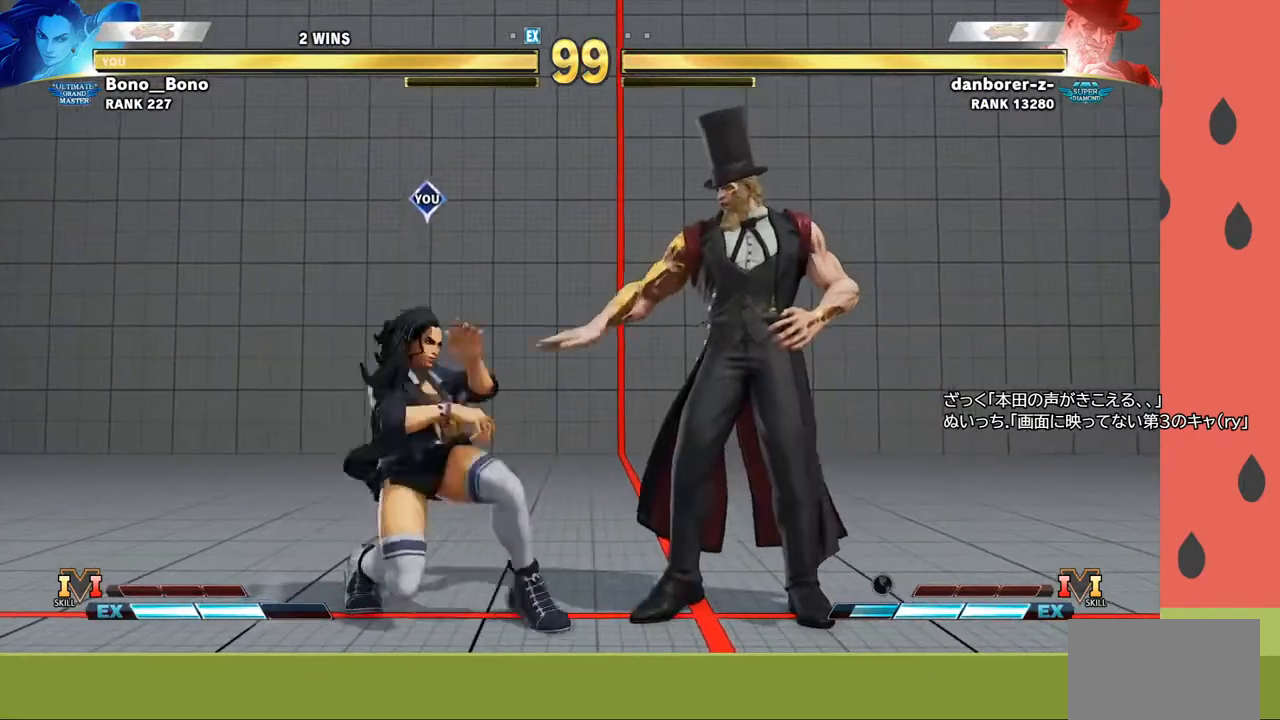
{"buttons": [], "left_stick": "down-left", "events": [[117, "CROSS", "up"], [333, "R1", "down"], [433, "R1", "up"]]}
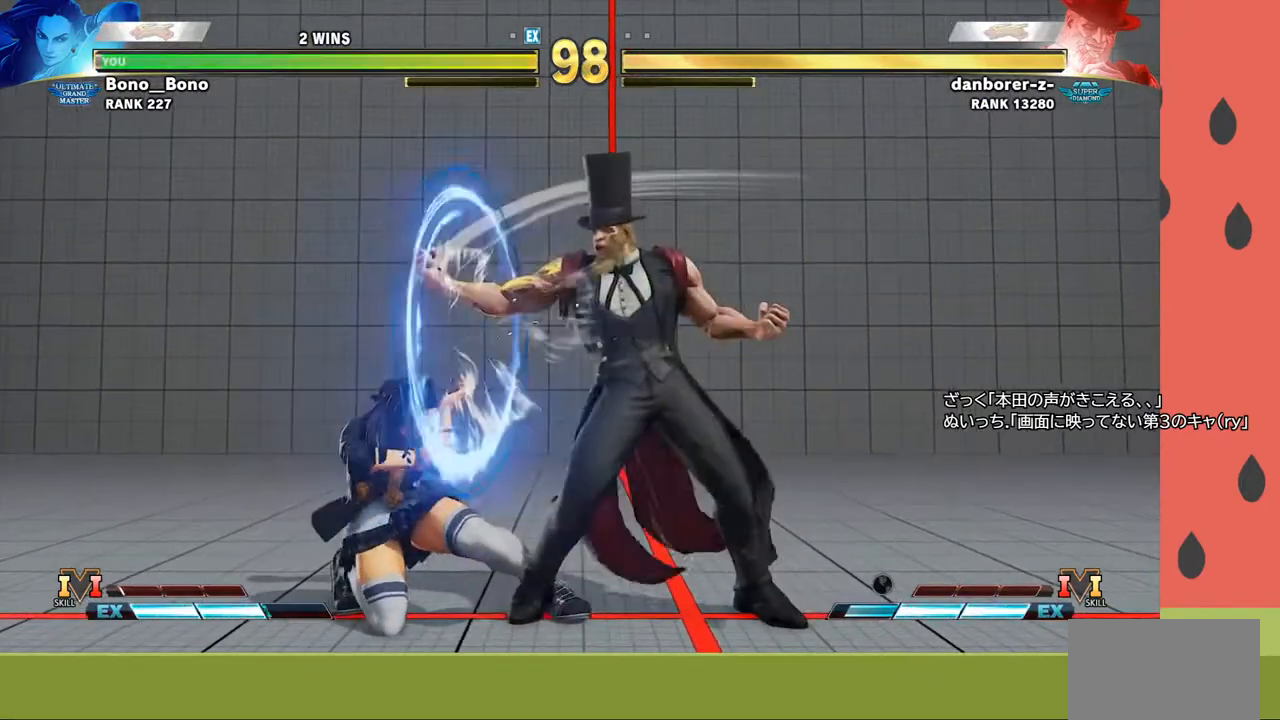
{"buttons": [], "left_stick": "down-left", "events": []}
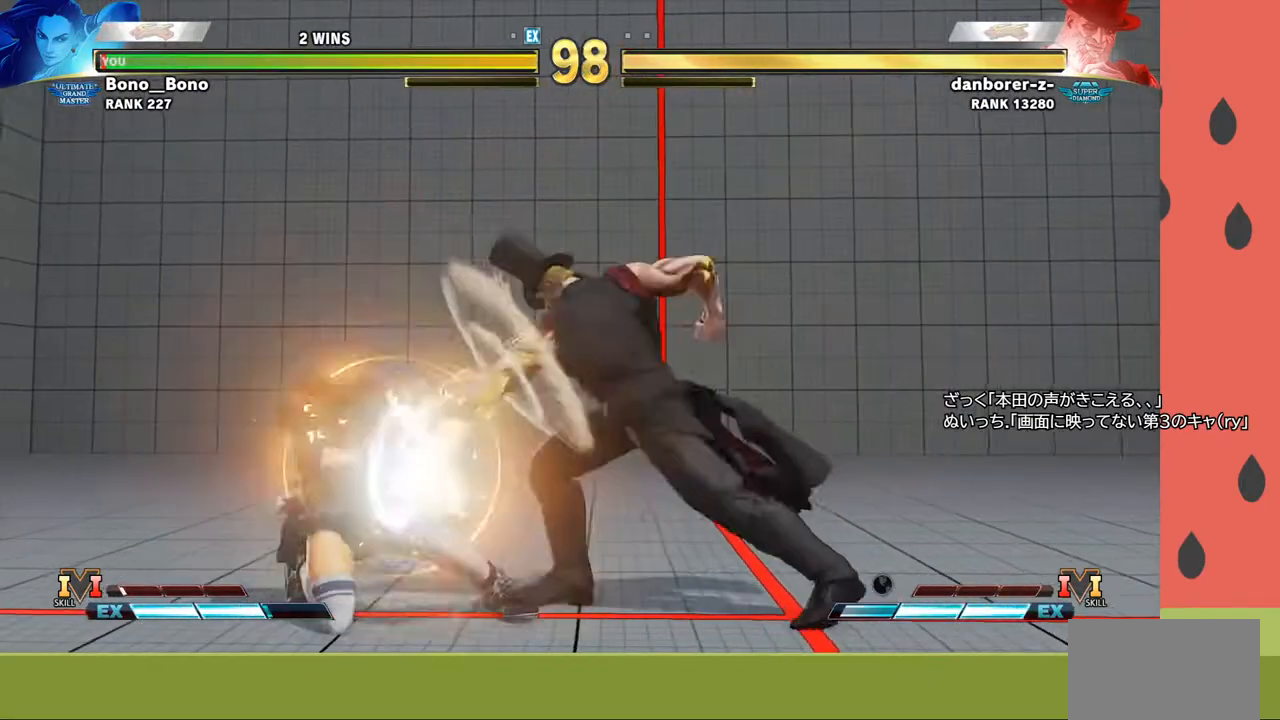
{"buttons": [], "left_stick": "left", "events": [[150, "left_stick", "down"], [283, "left_stick", "left"], [350, "R1", "down"], [417, "R1", "up"]]}
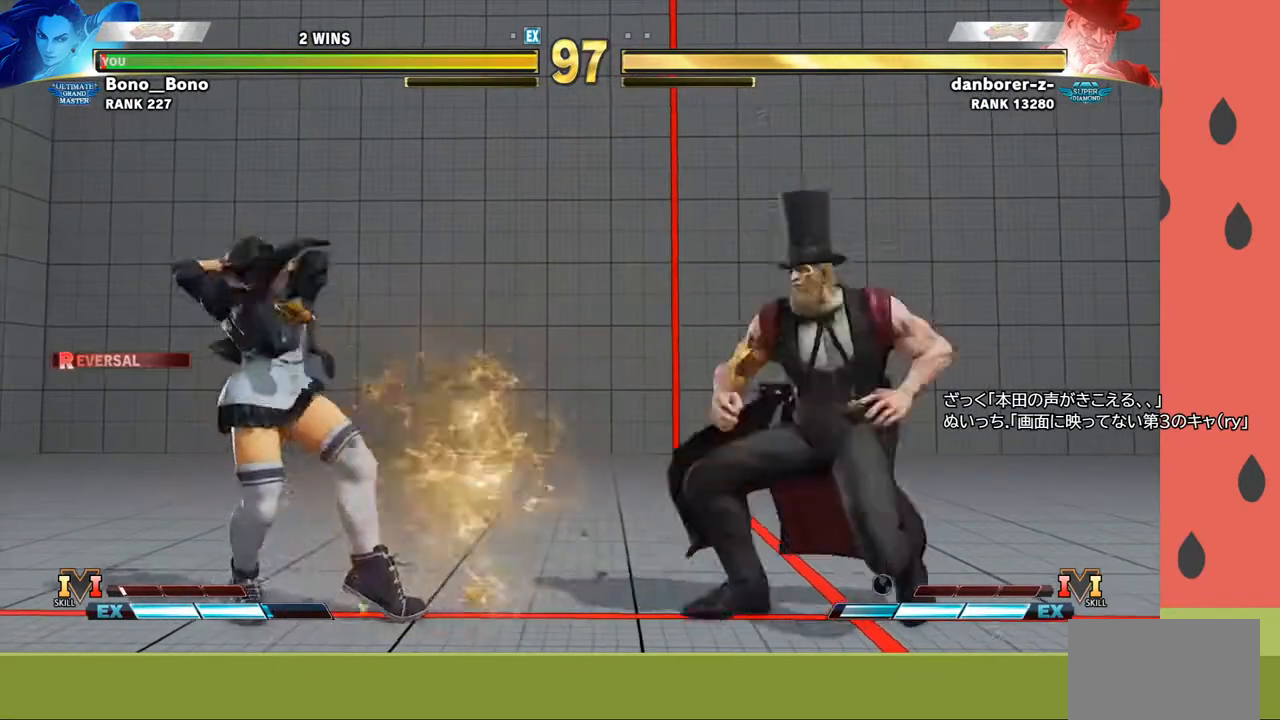
{"buttons": [], "left_stick": "center", "events": [[450, "left_stick", "center"]]}
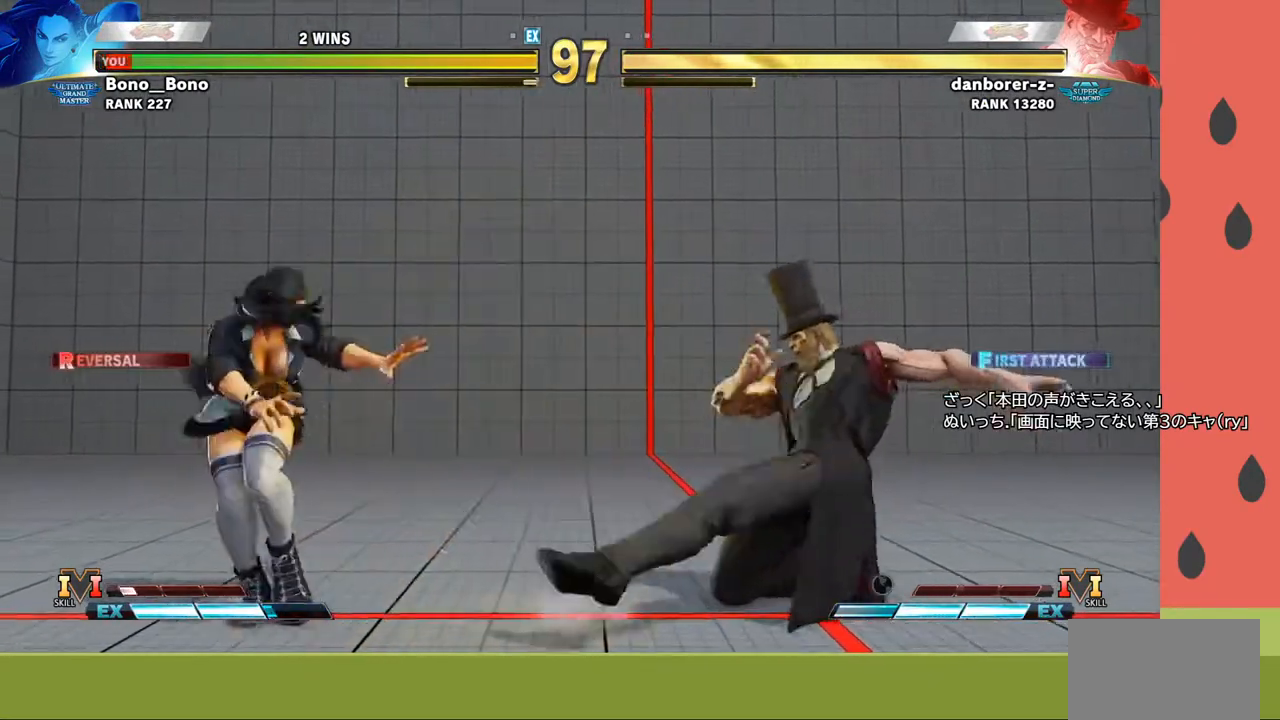
{"buttons": [], "left_stick": "down", "events": [[33, "left_stick", "left"], [117, "left_stick", "center"], [200, "left_stick", "left"], [433, "left_stick", "down"]]}
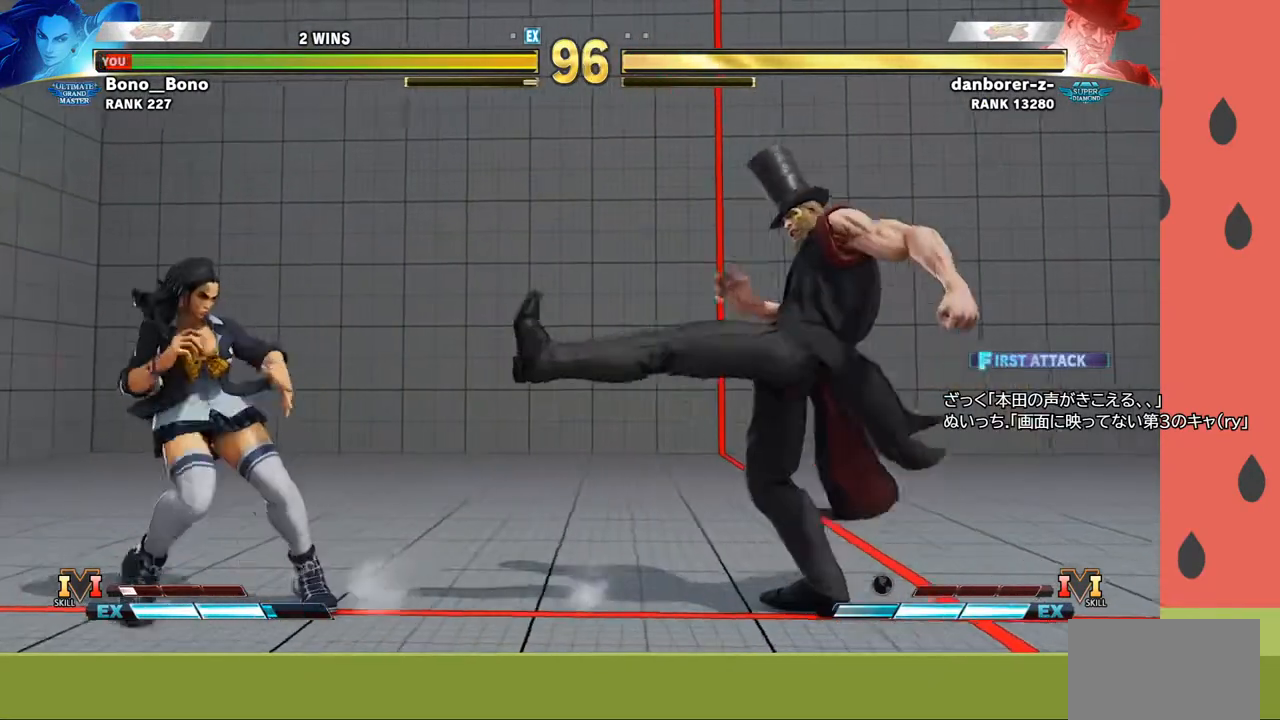
{"buttons": ["R1"], "left_stick": "left", "events": [[33, "left_stick", "left"], [50, "R1", "down"]]}
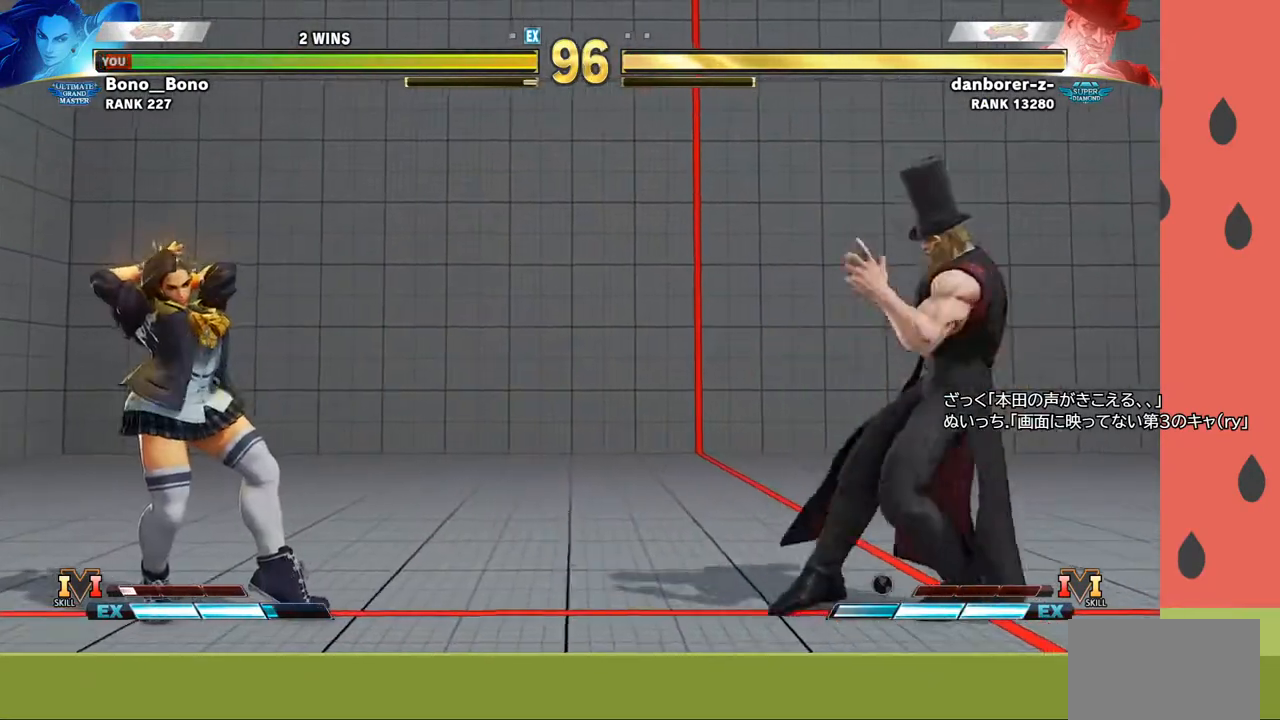
{"buttons": [], "left_stick": "left", "events": [[100, "R1", "up"]]}
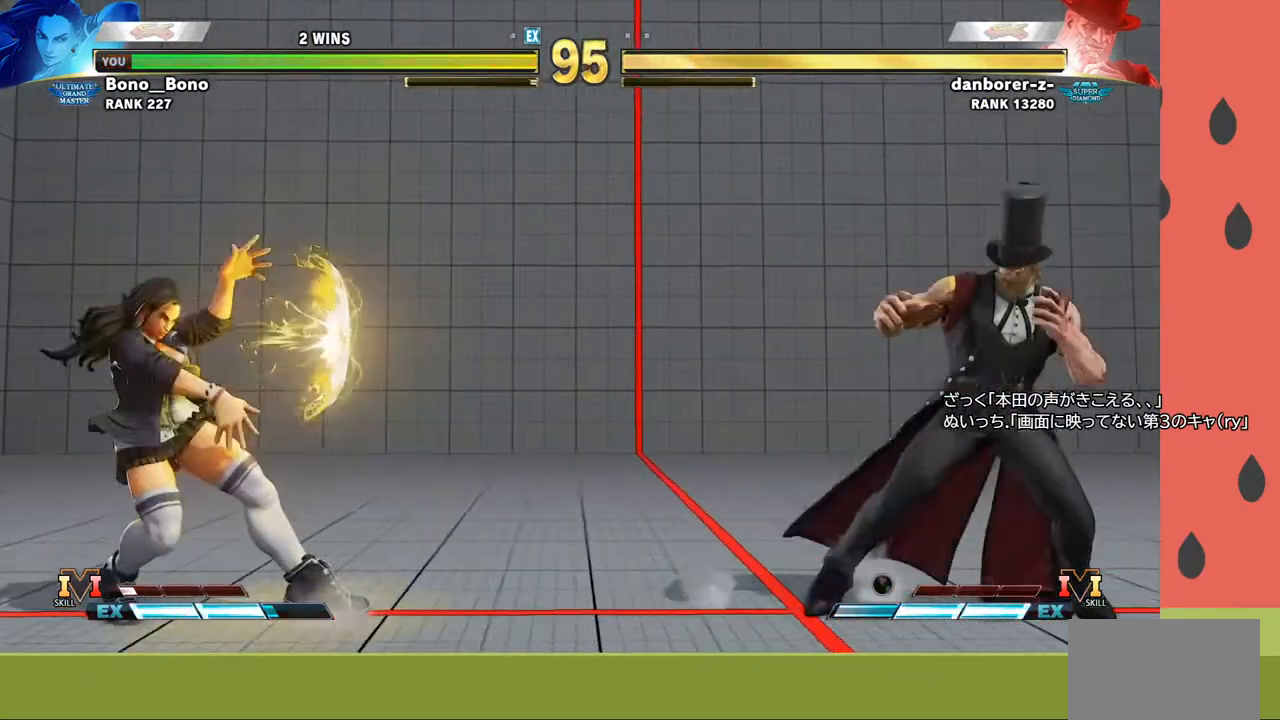
{"buttons": [], "left_stick": "left", "events": [[33, "left_stick", "center"], [133, "left_stick", "right"], [217, "left_stick", "up-right"], [400, "left_stick", "left"]]}
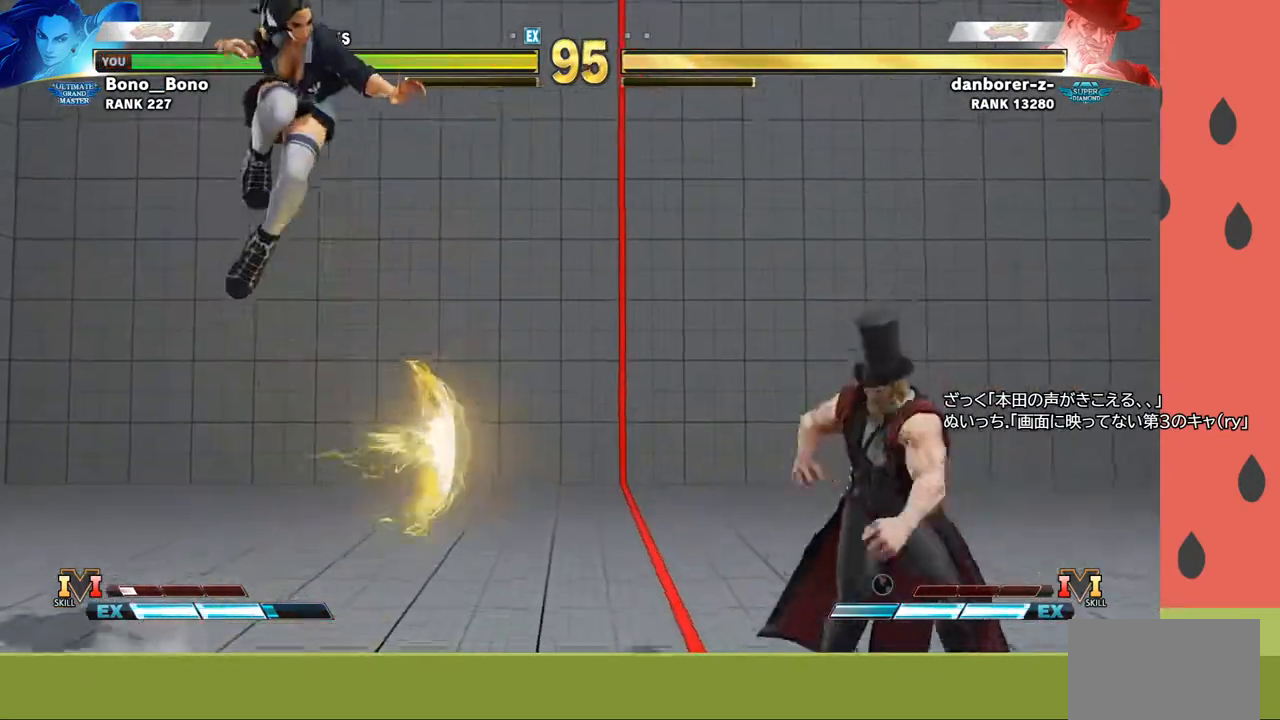
{"buttons": [], "left_stick": "left", "events": []}
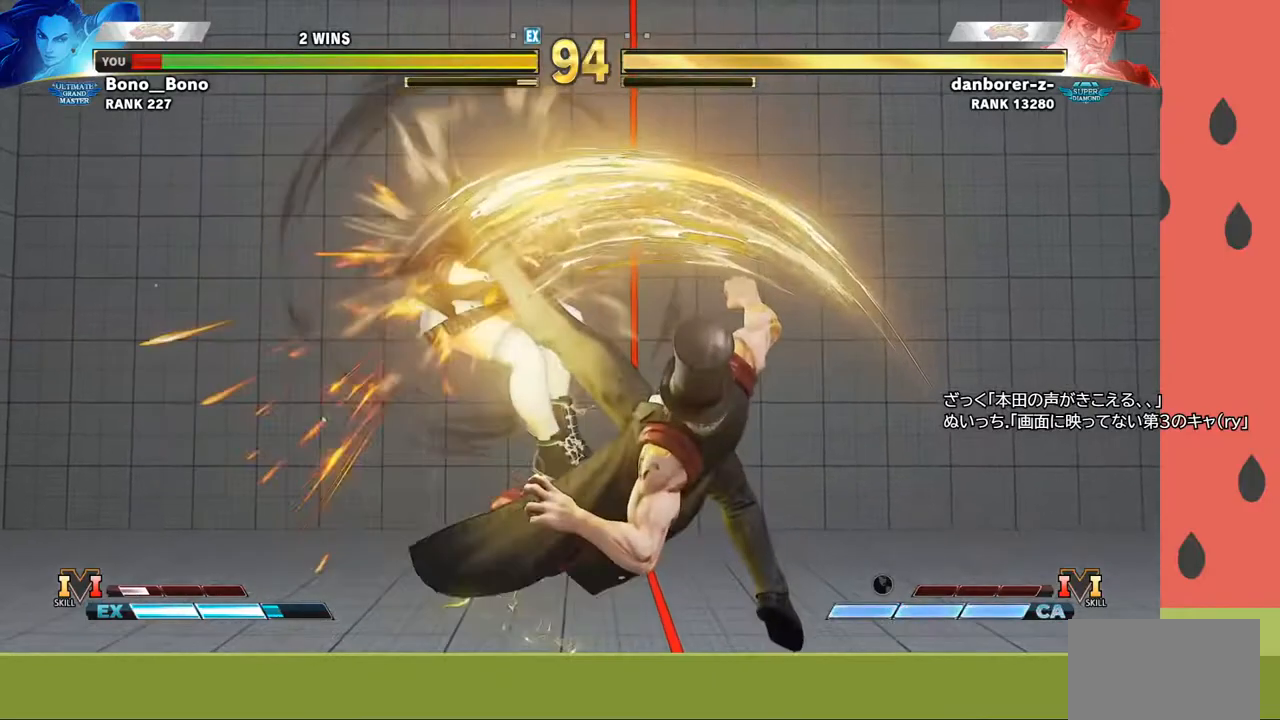
{"buttons": [], "left_stick": "down", "events": [[150, "left_stick", "center"], [433, "left_stick", "down"]]}
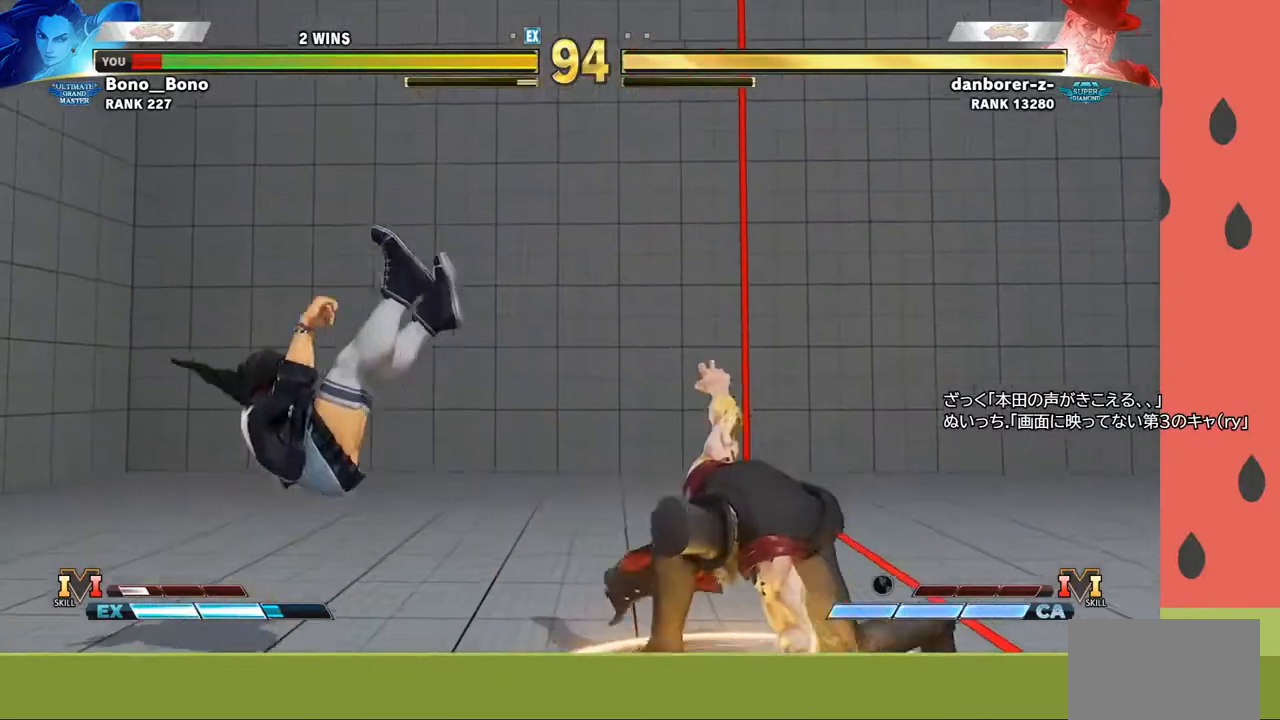
{"buttons": [], "left_stick": "right", "events": [[17, "left_stick", "center"], [83, "left_stick", "down"], [200, "left_stick", "center"], [367, "left_stick", "down"], [500, "left_stick", "right"]]}
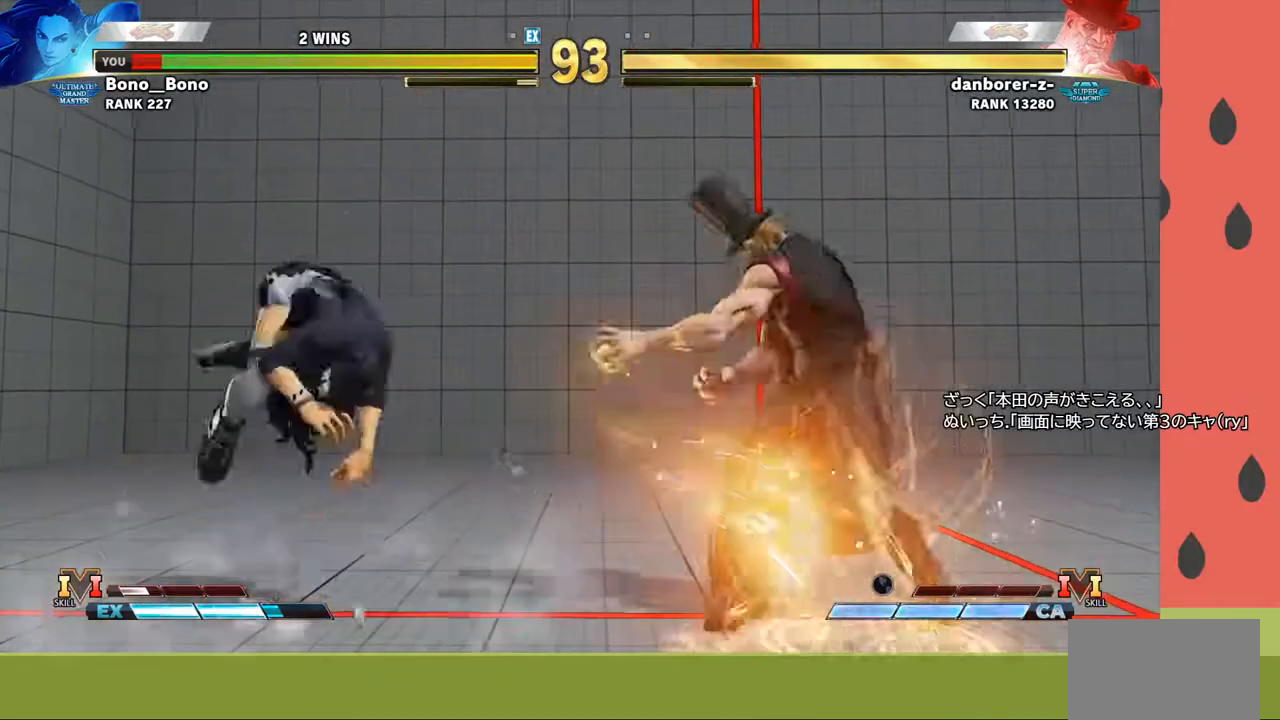
{"buttons": [], "left_stick": "center", "events": [[33, "SQUARE", "down"], [33, "TRIANGLE", "down"], [67, "TRIANGLE", "up"], [83, "SQUARE", "up"], [217, "TRIANGLE", "down"], [283, "TRIANGLE", "up"], [400, "left_stick", "center"]]}
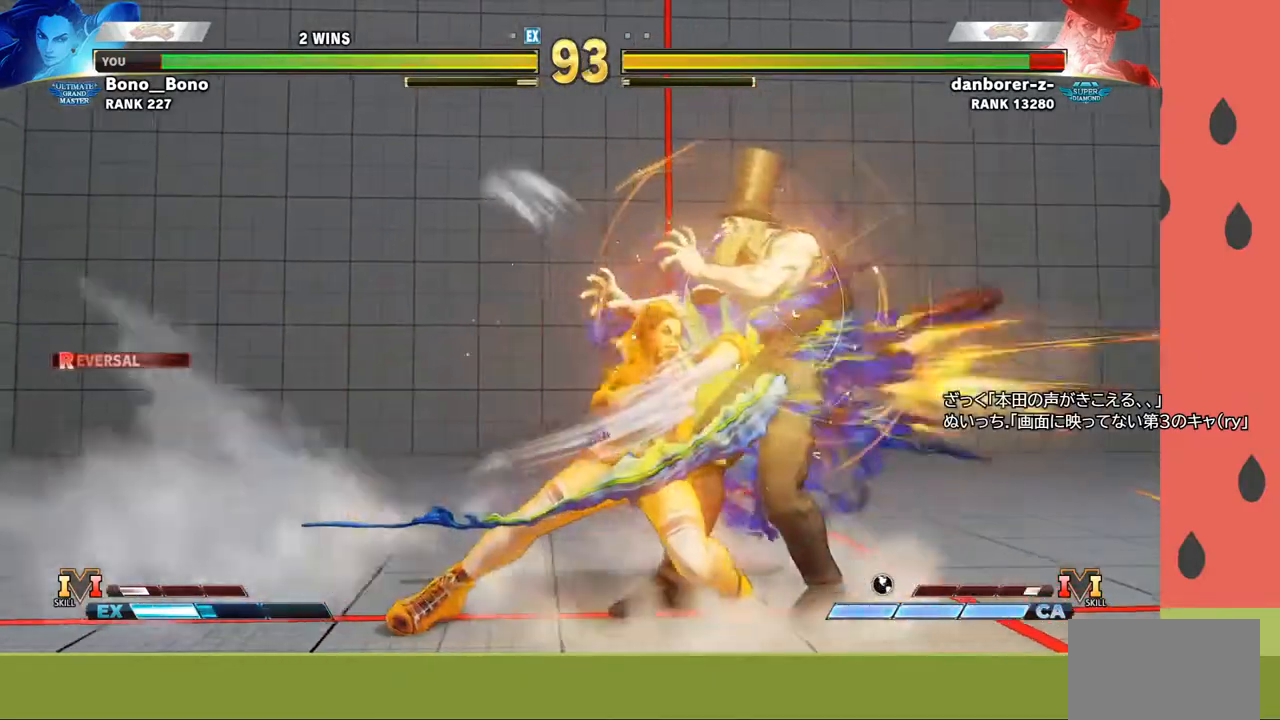
{"buttons": [], "left_stick": "center", "events": []}
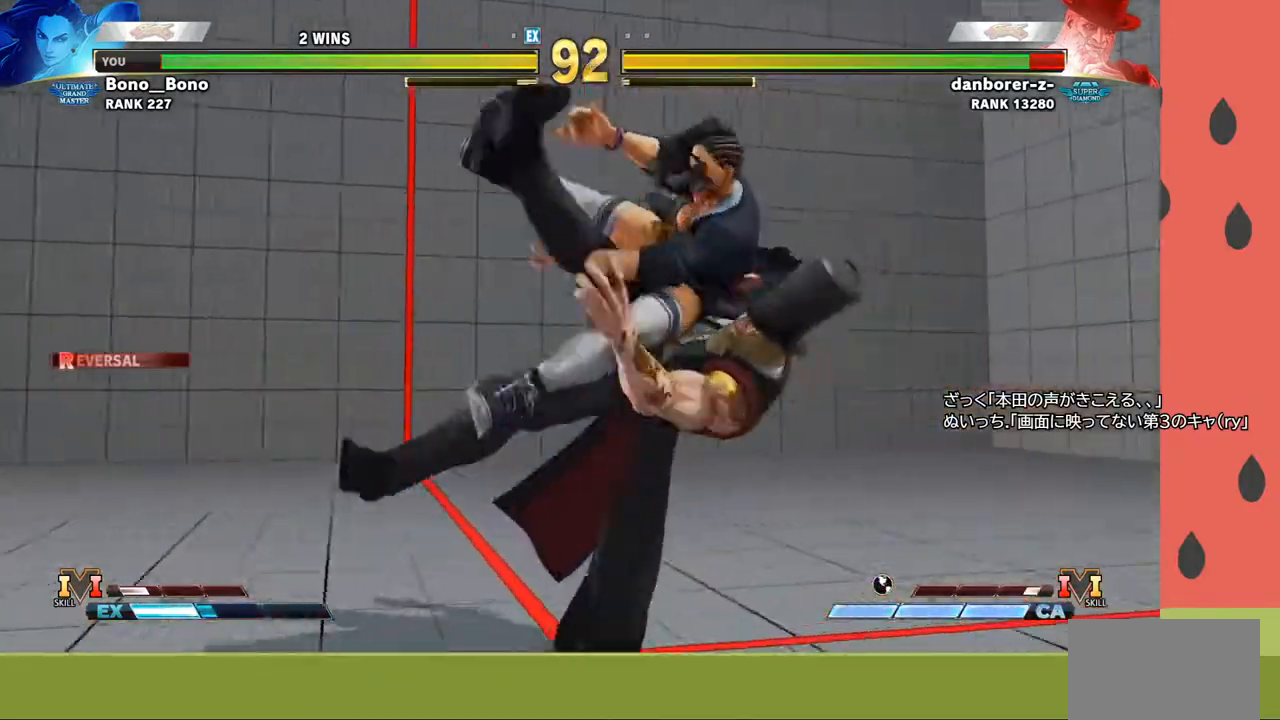
{"buttons": [], "left_stick": "center", "events": []}
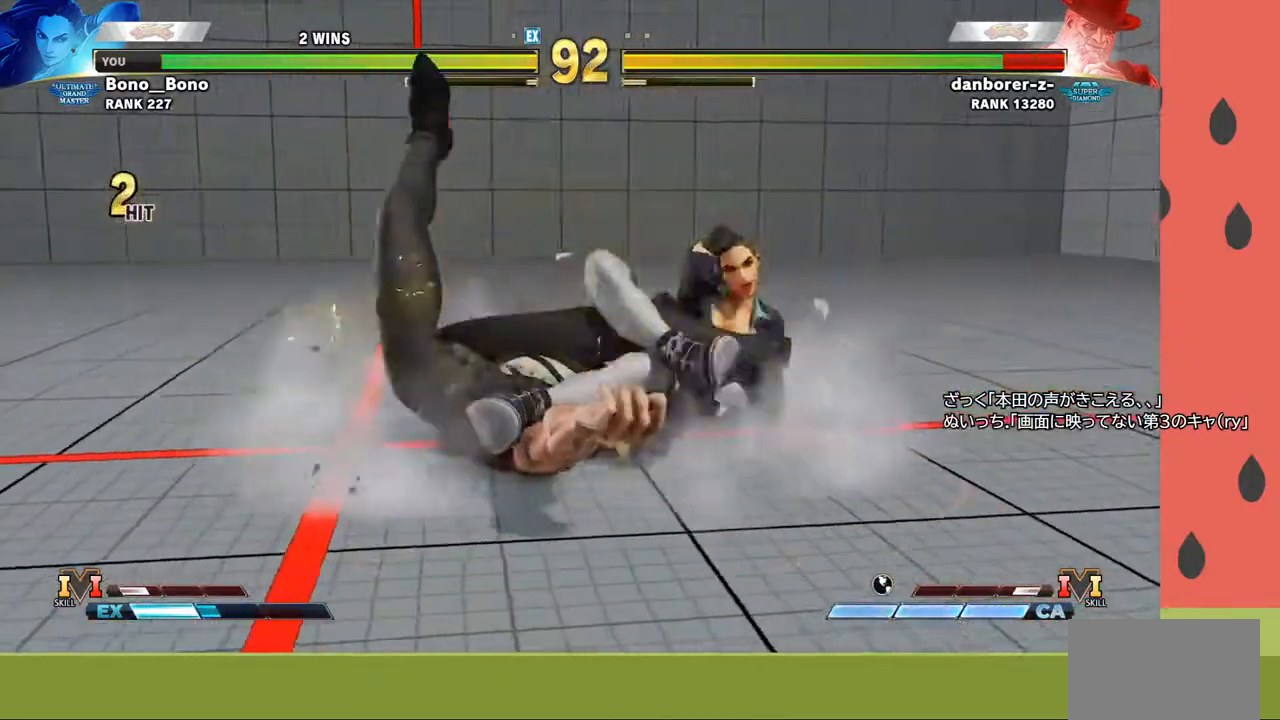
{"buttons": [], "left_stick": "center", "events": []}
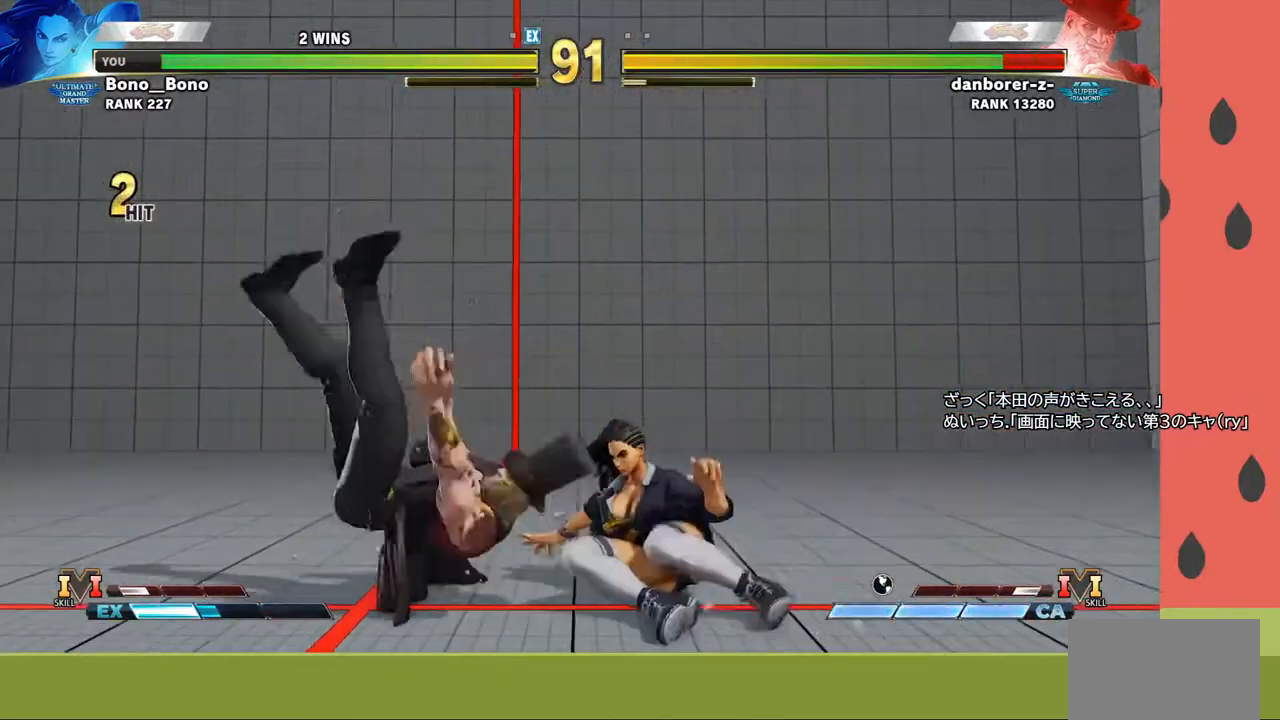
{"buttons": [], "left_stick": "down-right", "events": [[133, "left_stick", "left"], [500, "left_stick", "down-right"]]}
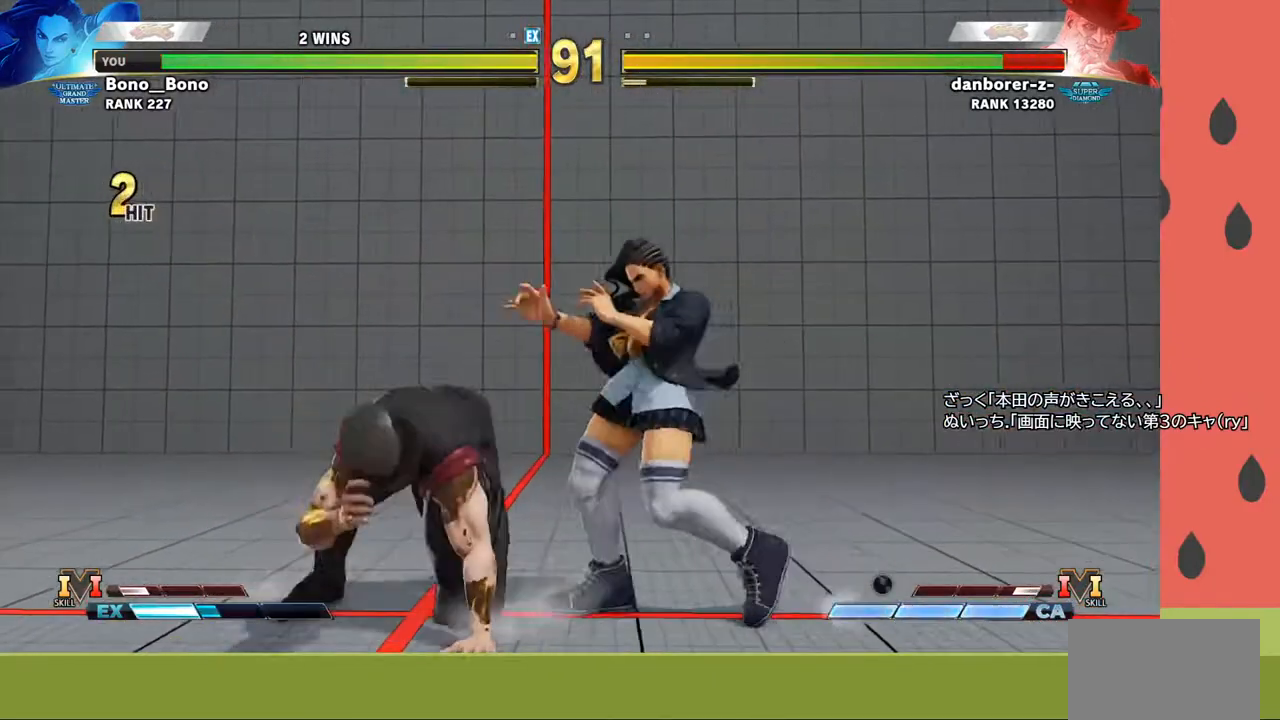
{"buttons": [], "left_stick": "right", "events": [[33, "left_stick", "right"], [67, "CIRCLE", "down"], [117, "CIRCLE", "up"]]}